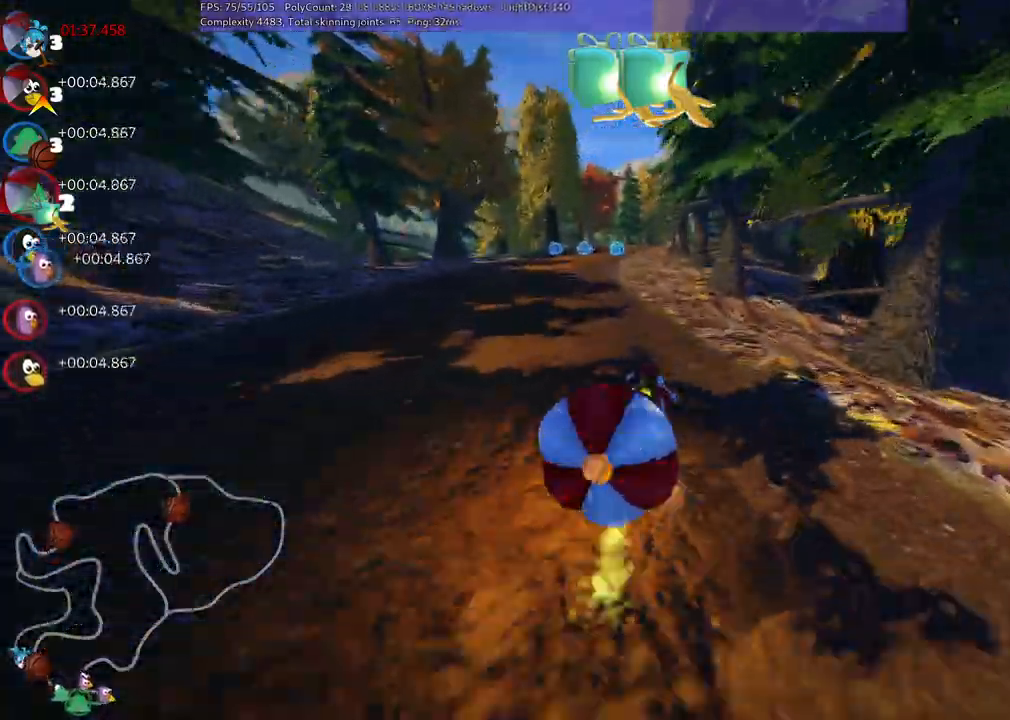
Gameplay with keyboard; each line is a JSON object with the keys held at the frame after it. "events" lists presses ("down") and releases ("up") of ".", "/", "alt_r", "b", "c", "comma", "ctrl_r", "d", "down", "f", "g", "h", "j", "k", "l", "left", "m", "n", "quote", "return", "right", "semicolon", "shift_r", "space", "super", "up" and "v" between this image and that frame as [ms after this image, input, new state], when the widget could be followed in between. No other keys are recorded. Mouse input is not recorded.
{"keys": ["up"]}
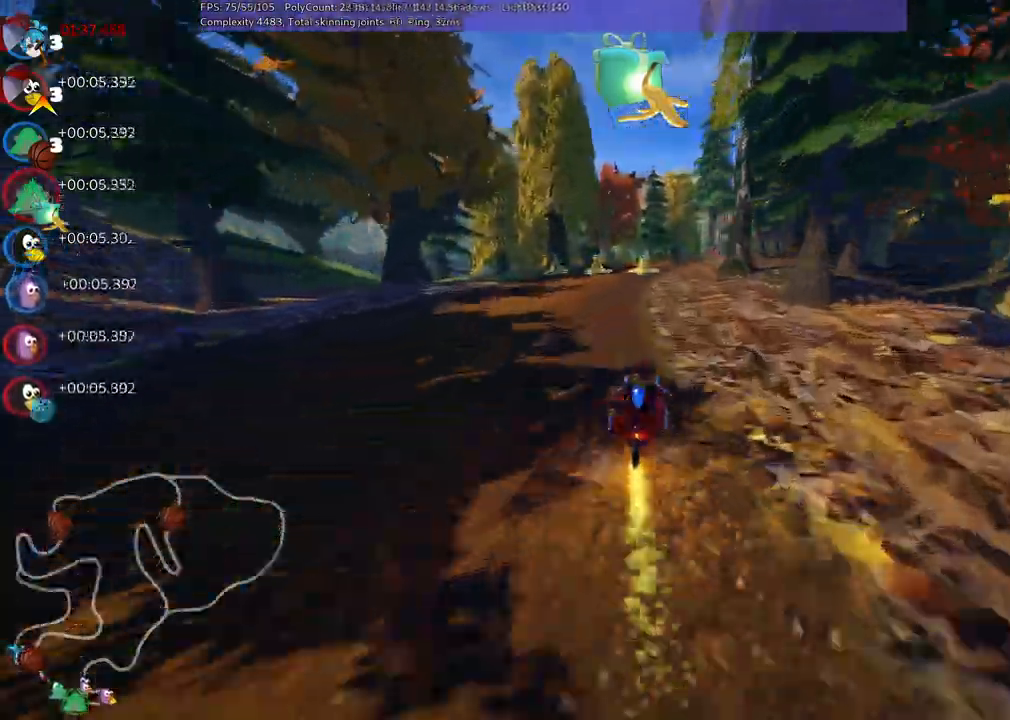
{"keys": ["m", "right", "up"]}
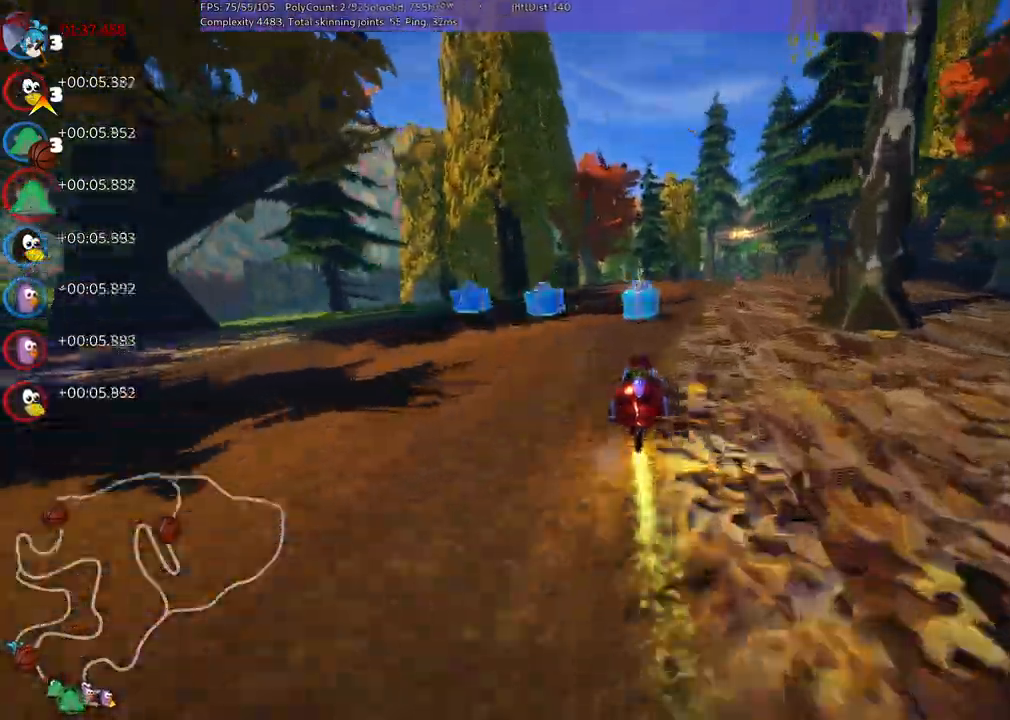
{"keys": ["left", "m", "up"]}
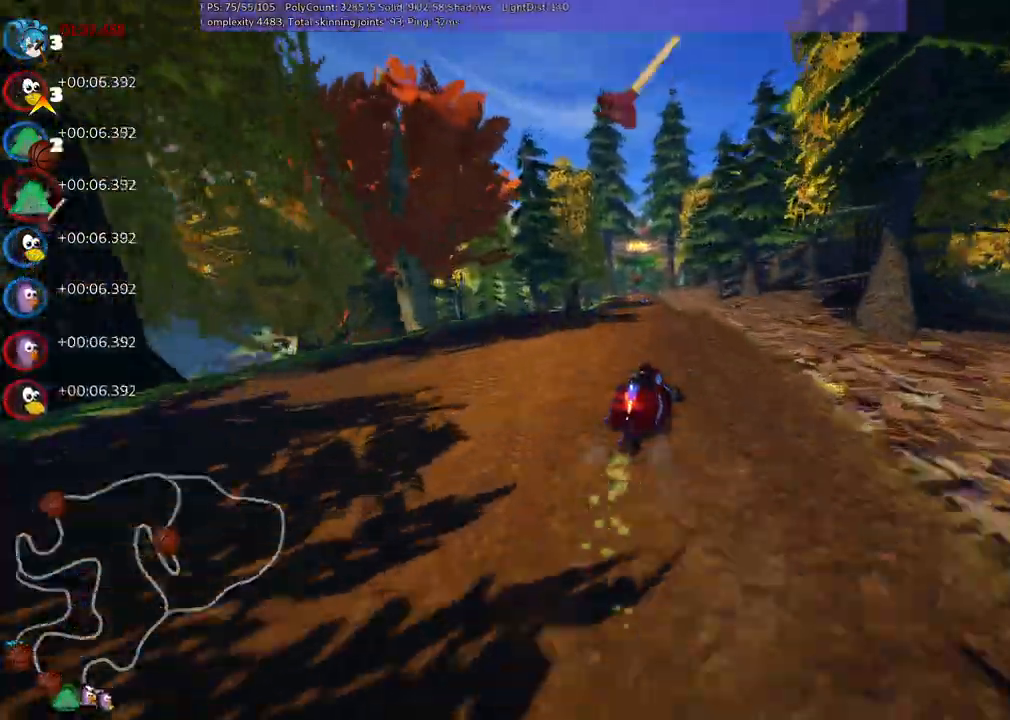
{"keys": ["left", "up"]}
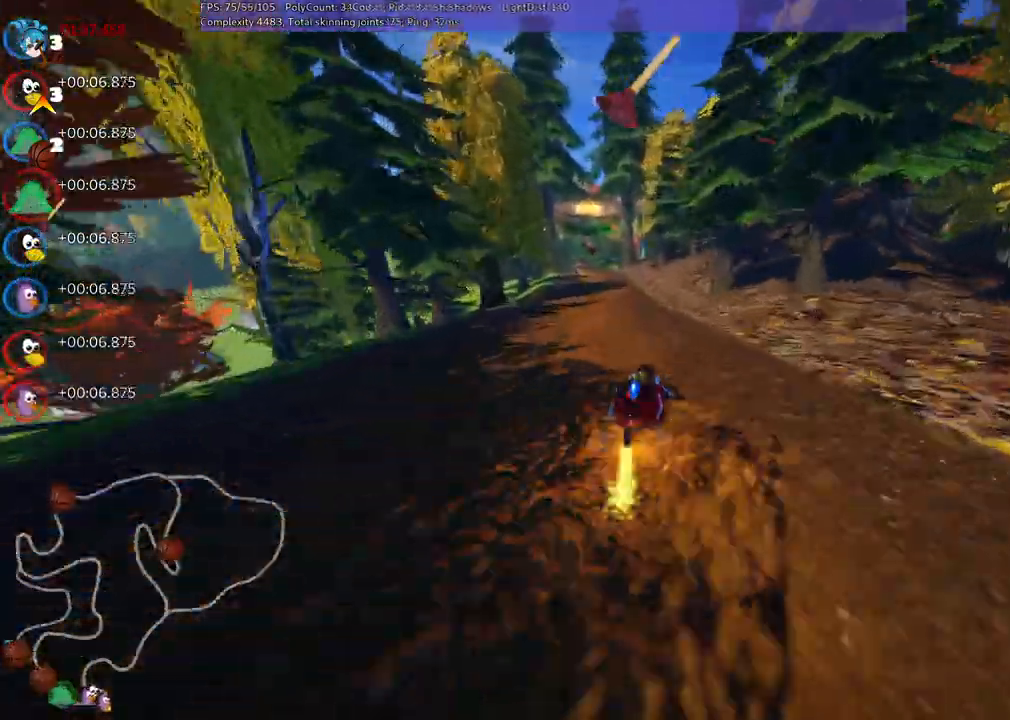
{"keys": ["up"], "events": [[233, "left", "up"]]}